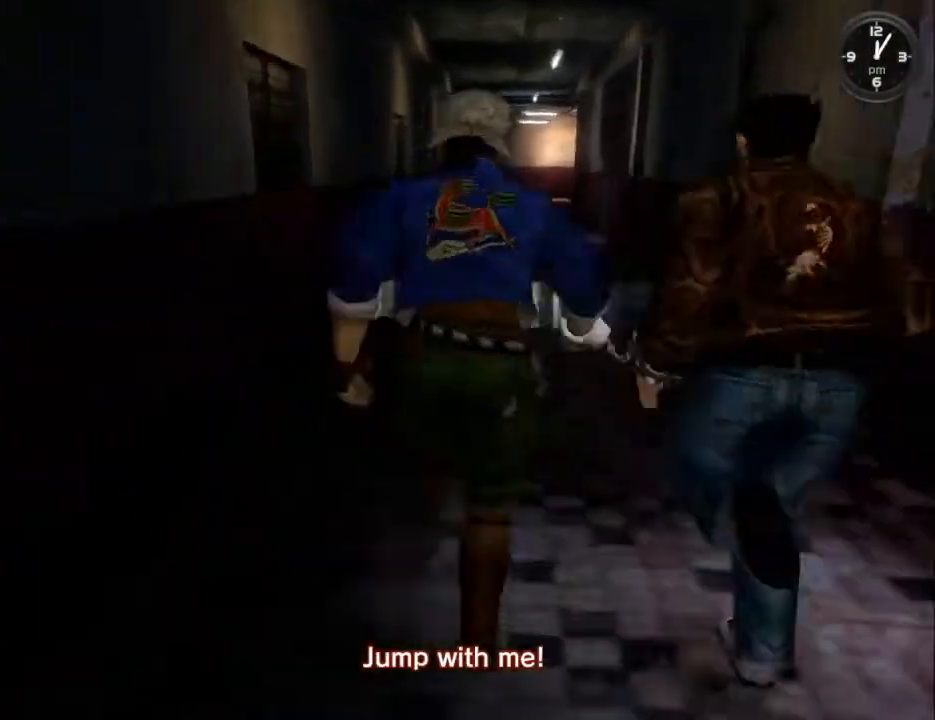
Gameplay with a controller (Xbox layout); each line is a JSON object with the inputs held at the frame after it. "events" lists button and stick changes between this image and that frame as [ms after this image, input, new state], when the widget could be followed in between.
{"buttons": [], "left_stick": "center", "right_stick": "center", "events": [[67, "A", "down"], [133, "A", "up"], [233, "A", "down"], [300, "A", "up"], [400, "A", "down"], [467, "A", "up"]]}
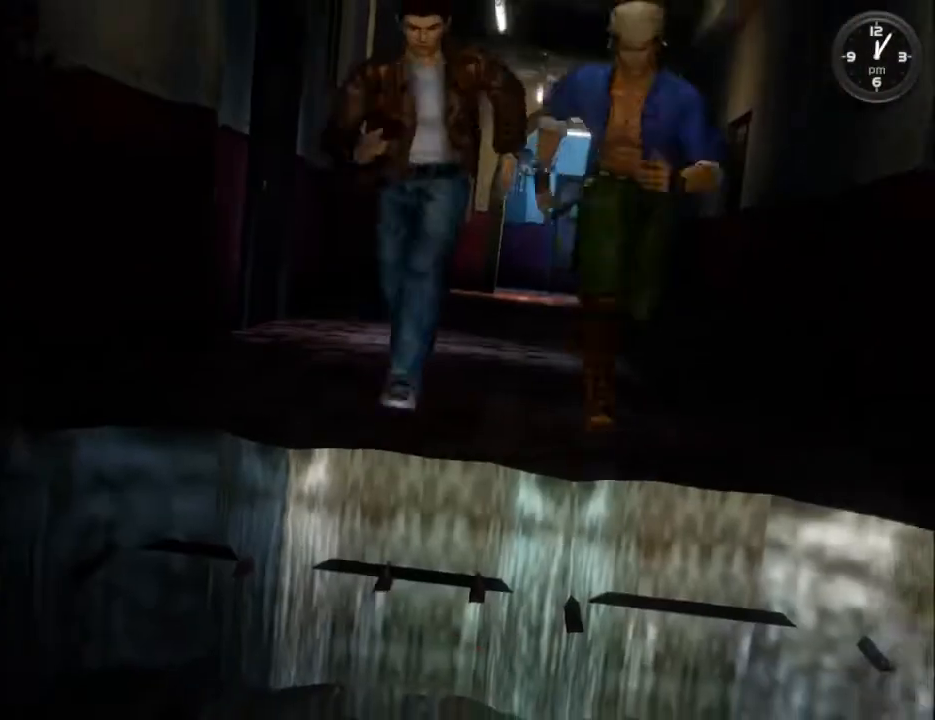
{"buttons": ["DPAD_RIGHT"], "left_stick": "center", "right_stick": "center", "events": [[400, "DPAD_RIGHT", "down"]]}
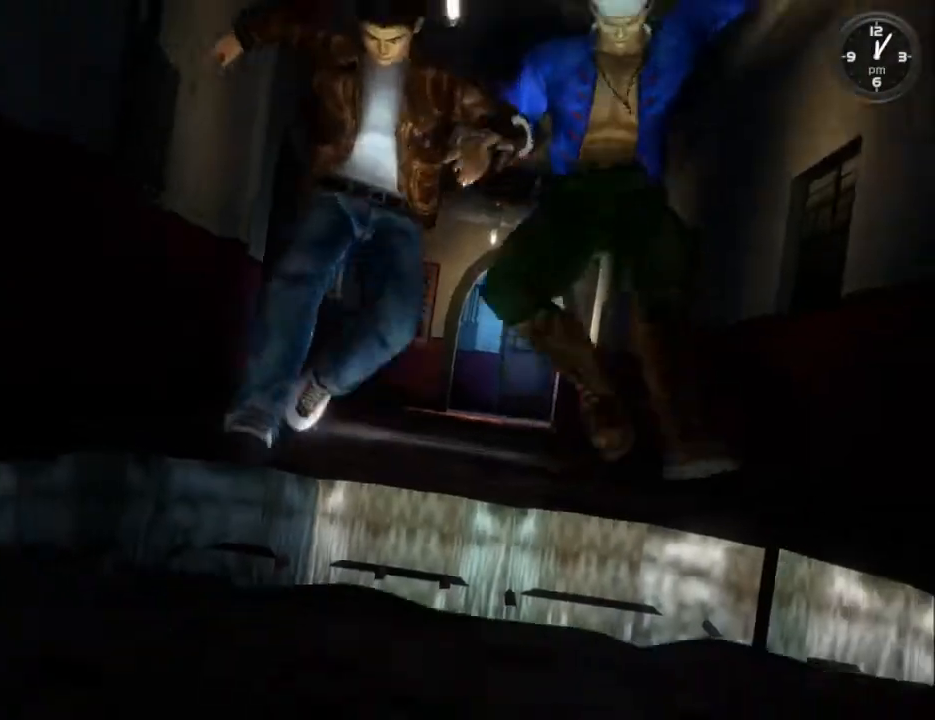
{"buttons": ["DPAD_RIGHT"], "left_stick": "center", "right_stick": "center", "events": [[33, "DPAD_RIGHT", "up"], [133, "DPAD_RIGHT", "down"], [233, "DPAD_RIGHT", "up"], [300, "DPAD_RIGHT", "down"], [400, "DPAD_RIGHT", "up"], [467, "DPAD_RIGHT", "down"]]}
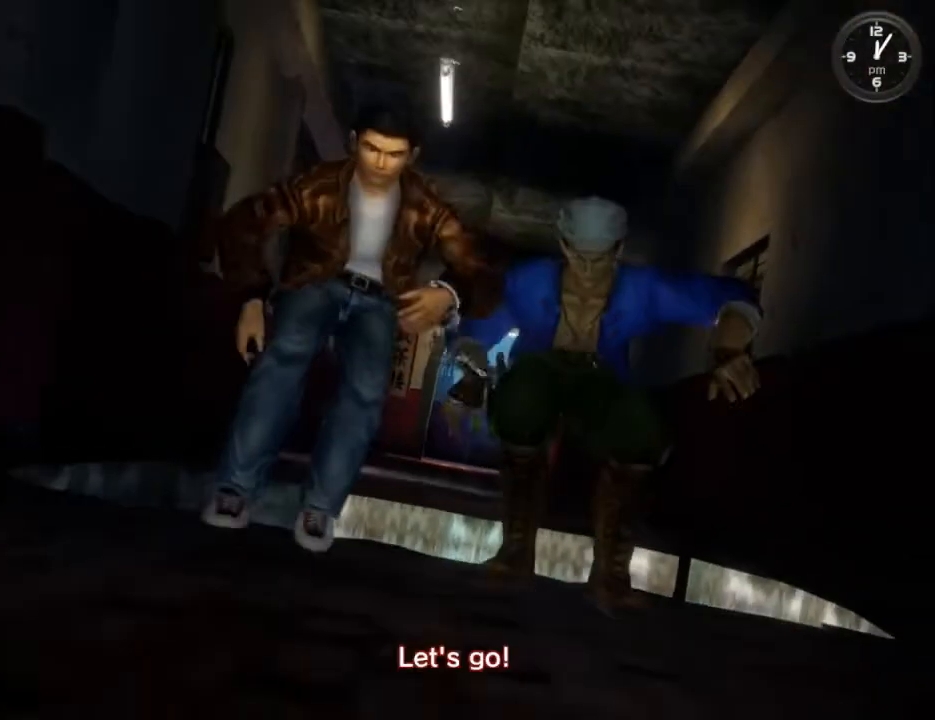
{"buttons": ["DPAD_RIGHT"], "left_stick": "center", "right_stick": "center", "events": [[67, "DPAD_RIGHT", "up"], [133, "DPAD_RIGHT", "down"], [233, "DPAD_RIGHT", "up"], [333, "DPAD_RIGHT", "down"], [433, "DPAD_RIGHT", "up"], [500, "DPAD_RIGHT", "down"]]}
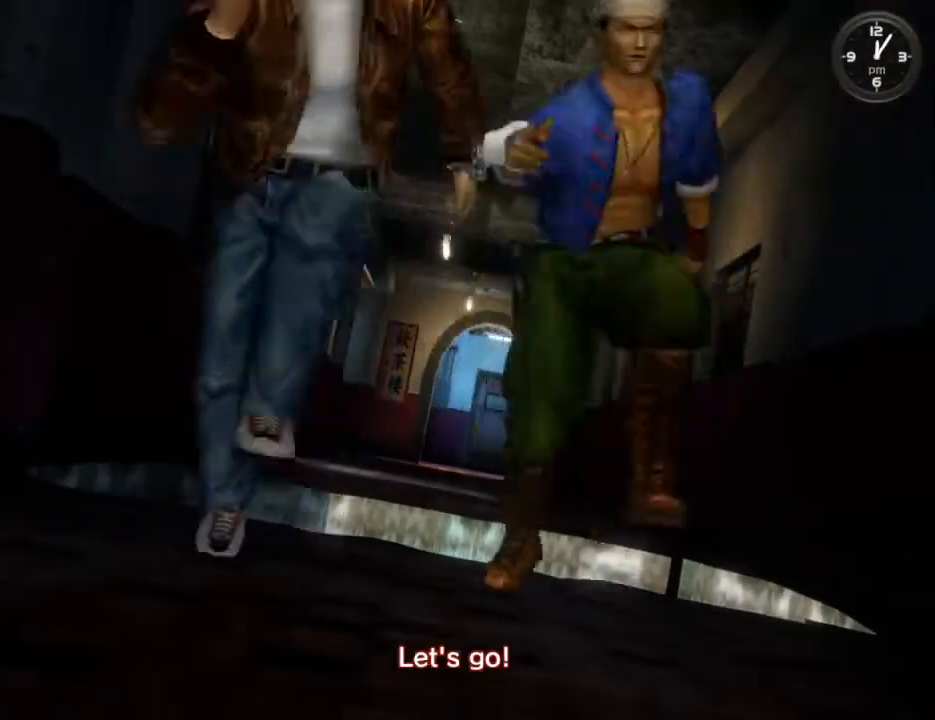
{"buttons": ["DPAD_RIGHT"], "left_stick": "center", "right_stick": "center", "events": [[67, "DPAD_RIGHT", "up"], [133, "DPAD_RIGHT", "down"], [233, "DPAD_RIGHT", "up"], [333, "DPAD_RIGHT", "down"], [433, "DPAD_RIGHT", "up"], [500, "DPAD_RIGHT", "down"]]}
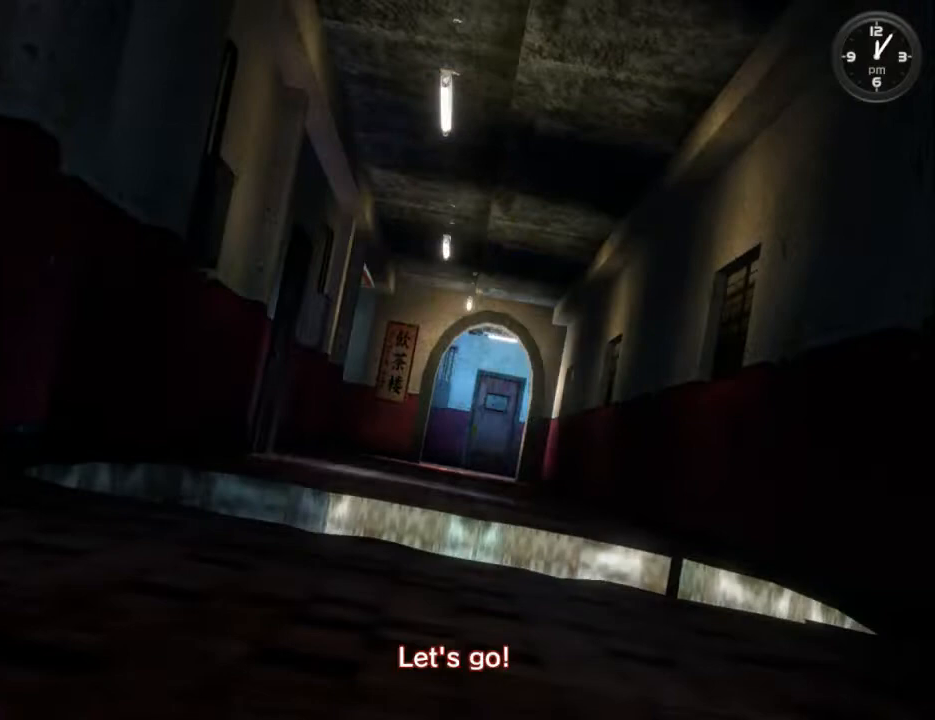
{"buttons": ["DPAD_RIGHT"], "left_stick": "center", "right_stick": "center", "events": [[67, "DPAD_RIGHT", "up"], [167, "DPAD_RIGHT", "down"], [267, "DPAD_RIGHT", "up"], [333, "DPAD_RIGHT", "down"], [433, "DPAD_RIGHT", "up"], [500, "DPAD_RIGHT", "down"]]}
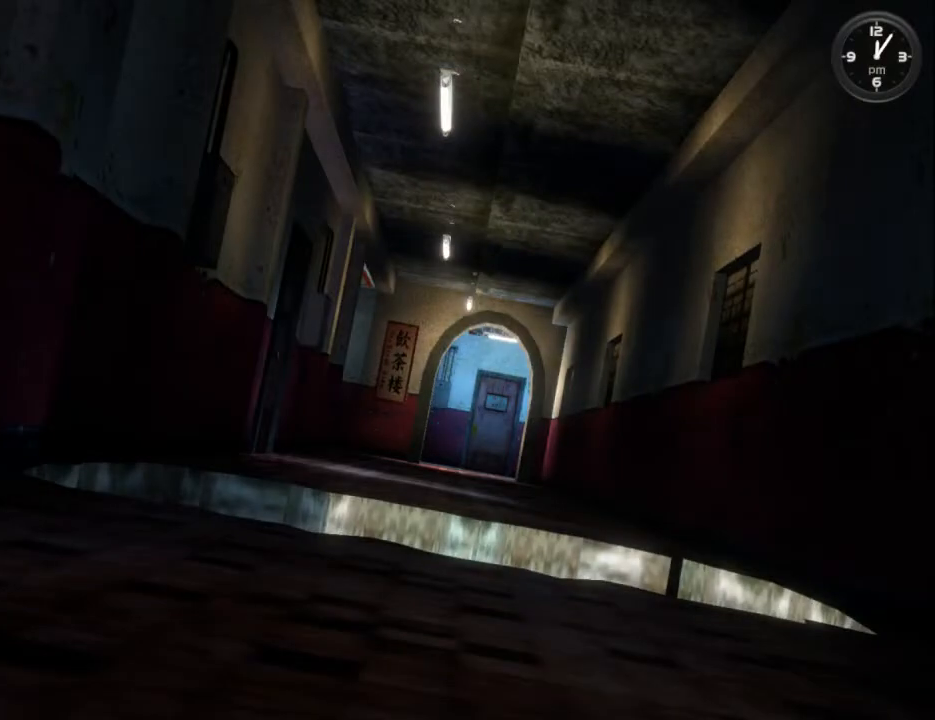
{"buttons": [], "left_stick": "center", "right_stick": "center", "events": [[133, "DPAD_RIGHT", "up"], [200, "DPAD_RIGHT", "down"], [300, "DPAD_RIGHT", "up"], [367, "DPAD_RIGHT", "down"], [467, "DPAD_RIGHT", "up"]]}
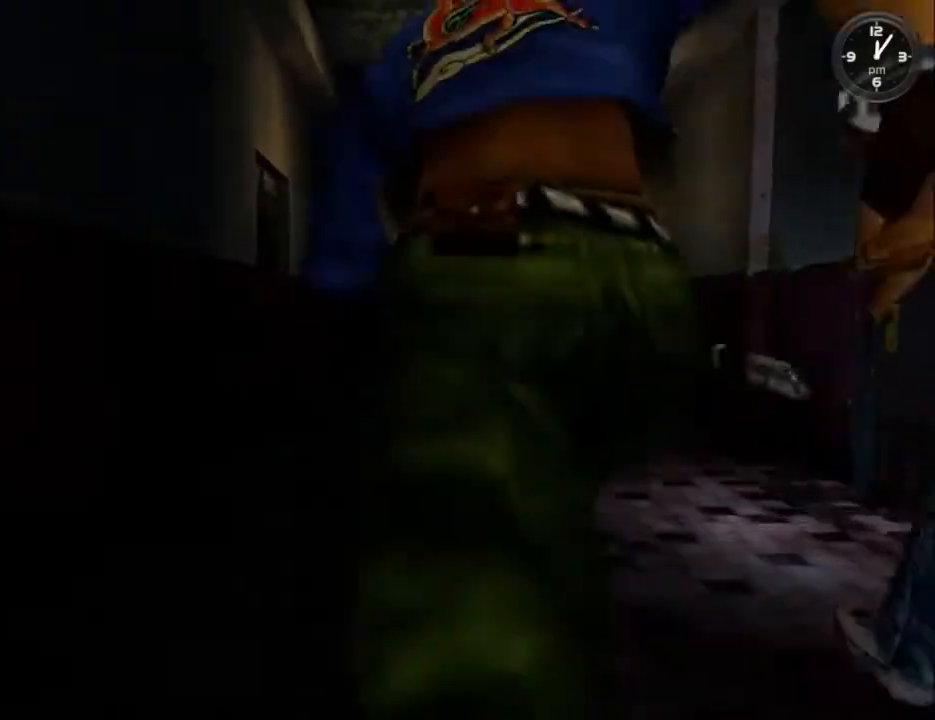
{"buttons": ["DPAD_RIGHT"], "left_stick": "center", "right_stick": "center", "events": [[33, "DPAD_RIGHT", "down"], [167, "DPAD_RIGHT", "up"], [233, "DPAD_RIGHT", "down"], [333, "DPAD_RIGHT", "up"], [433, "DPAD_RIGHT", "down"]]}
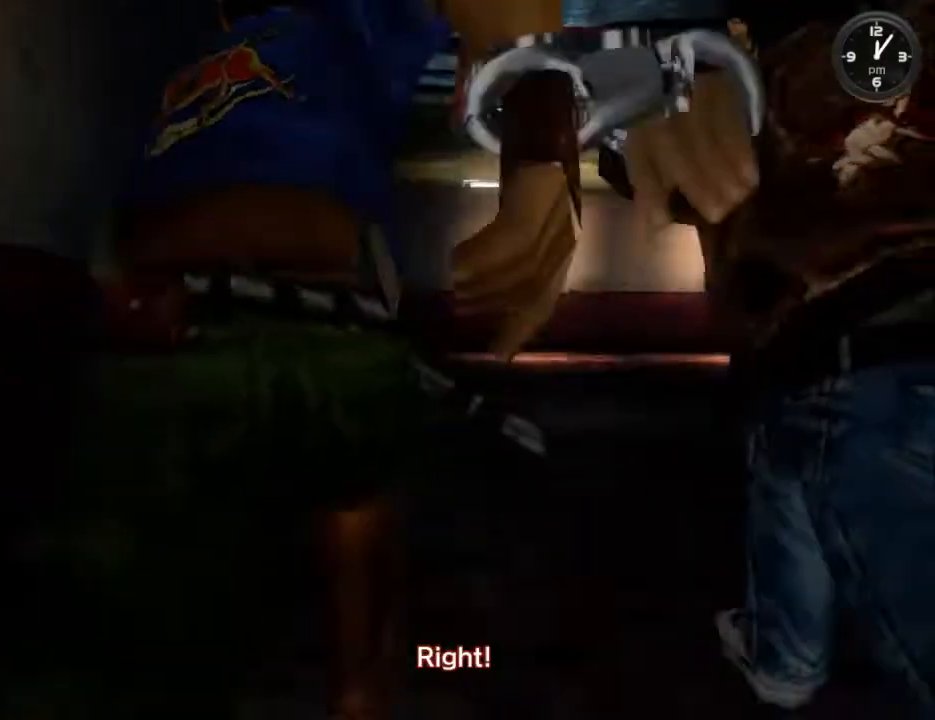
{"buttons": ["DPAD_RIGHT"], "left_stick": "center", "right_stick": "center", "events": [[33, "DPAD_RIGHT", "up"], [100, "DPAD_RIGHT", "down"], [200, "DPAD_RIGHT", "up"], [267, "DPAD_RIGHT", "down"], [367, "DPAD_RIGHT", "up"], [467, "DPAD_RIGHT", "down"]]}
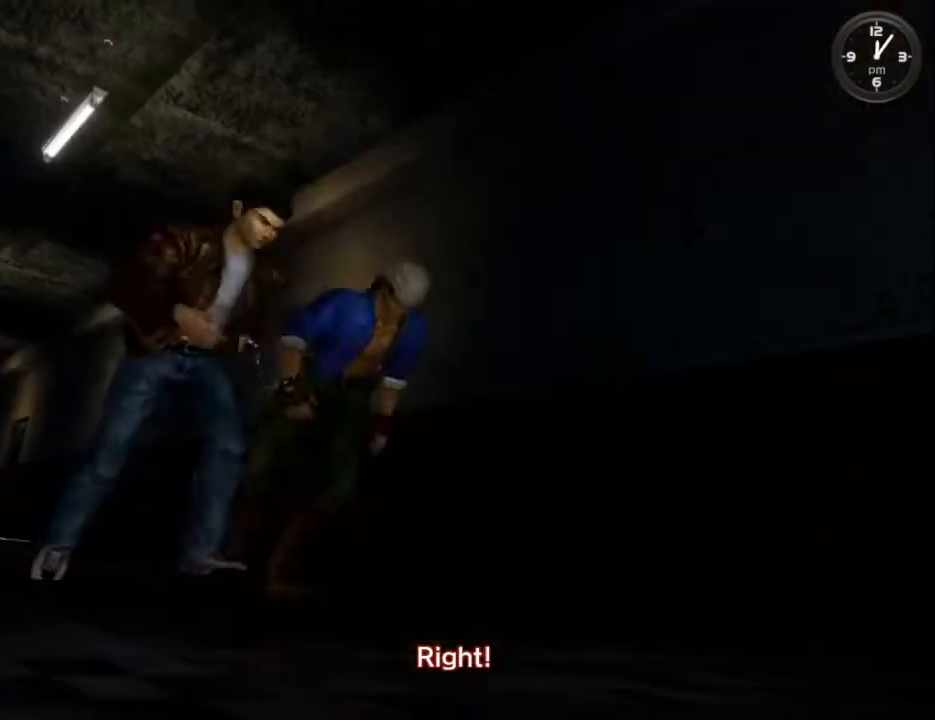
{"buttons": [], "left_stick": "center", "right_stick": "center", "events": [[33, "DPAD_RIGHT", "up"], [100, "DPAD_RIGHT", "down"], [200, "DPAD_RIGHT", "up"], [300, "DPAD_RIGHT", "down"], [367, "DPAD_RIGHT", "up"]]}
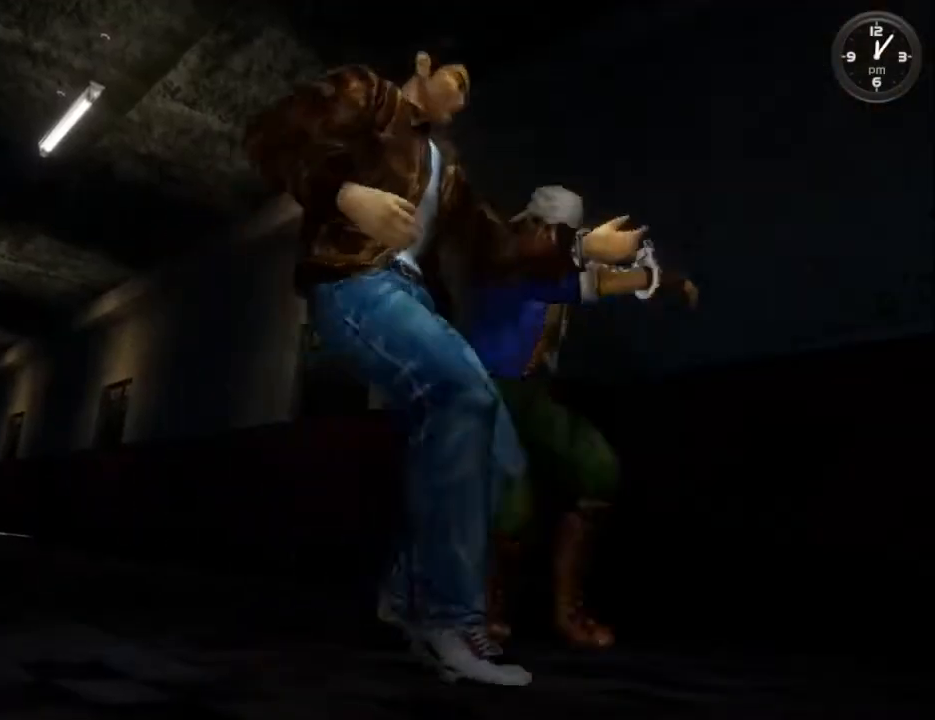
{"buttons": [], "left_stick": "center", "right_stick": "center", "events": [[400, "DPAD_LEFT", "down"], [500, "DPAD_LEFT", "up"]]}
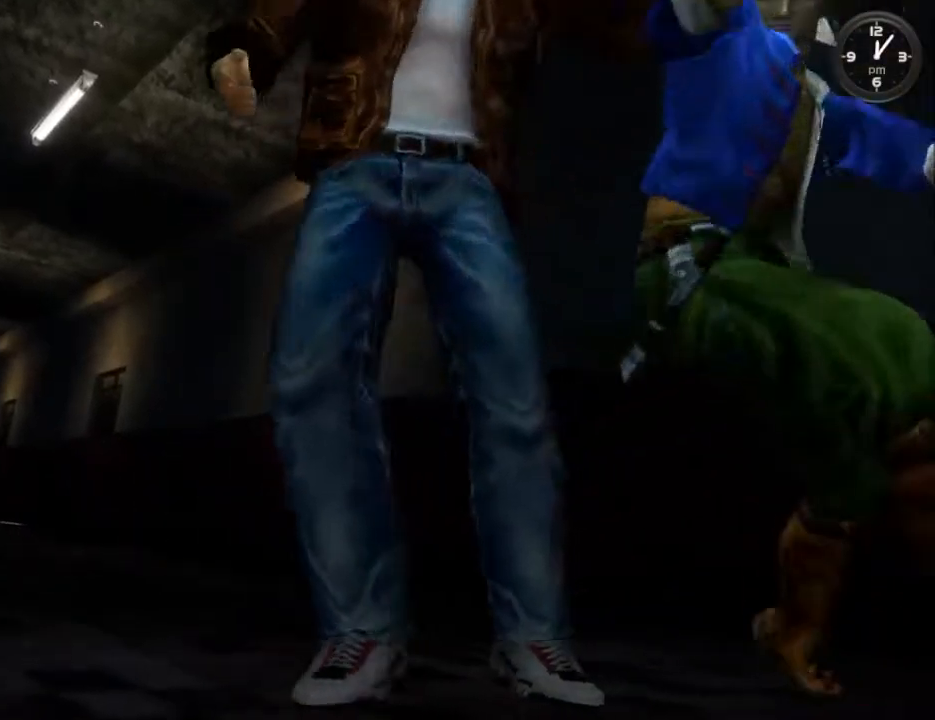
{"buttons": ["DPAD_LEFT"], "left_stick": "center", "right_stick": "center", "events": [[100, "DPAD_LEFT", "down"], [167, "DPAD_LEFT", "up"], [267, "DPAD_LEFT", "down"], [367, "DPAD_LEFT", "up"], [467, "DPAD_LEFT", "down"]]}
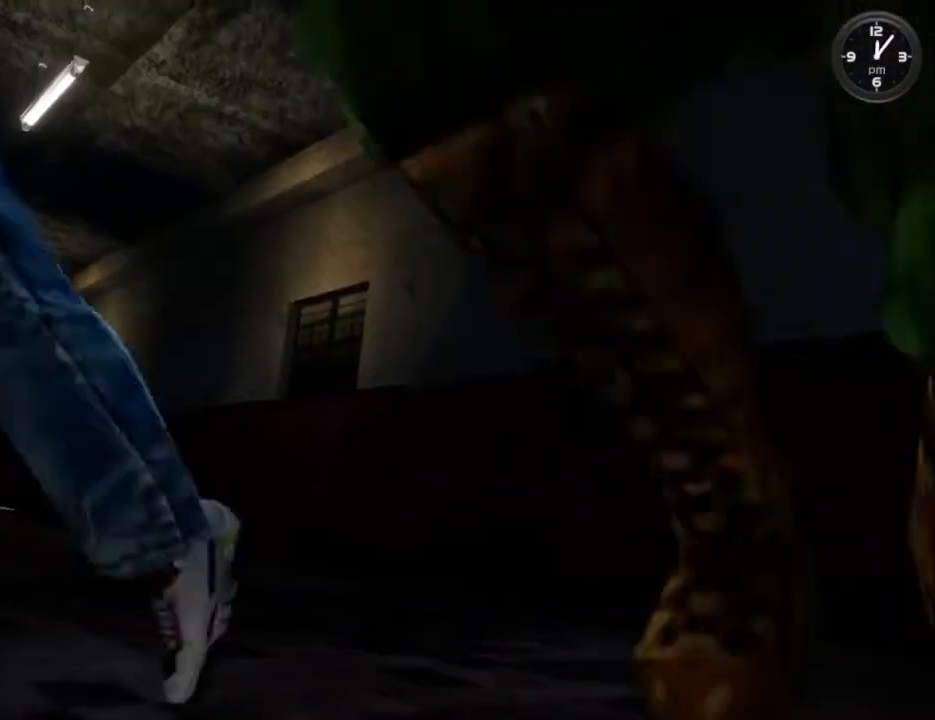
{"buttons": ["DPAD_LEFT"], "left_stick": "center", "right_stick": "center", "events": [[33, "DPAD_LEFT", "up"], [133, "DPAD_LEFT", "down"], [233, "DPAD_LEFT", "up"], [300, "DPAD_LEFT", "down"], [433, "DPAD_LEFT", "up"], [500, "DPAD_LEFT", "down"]]}
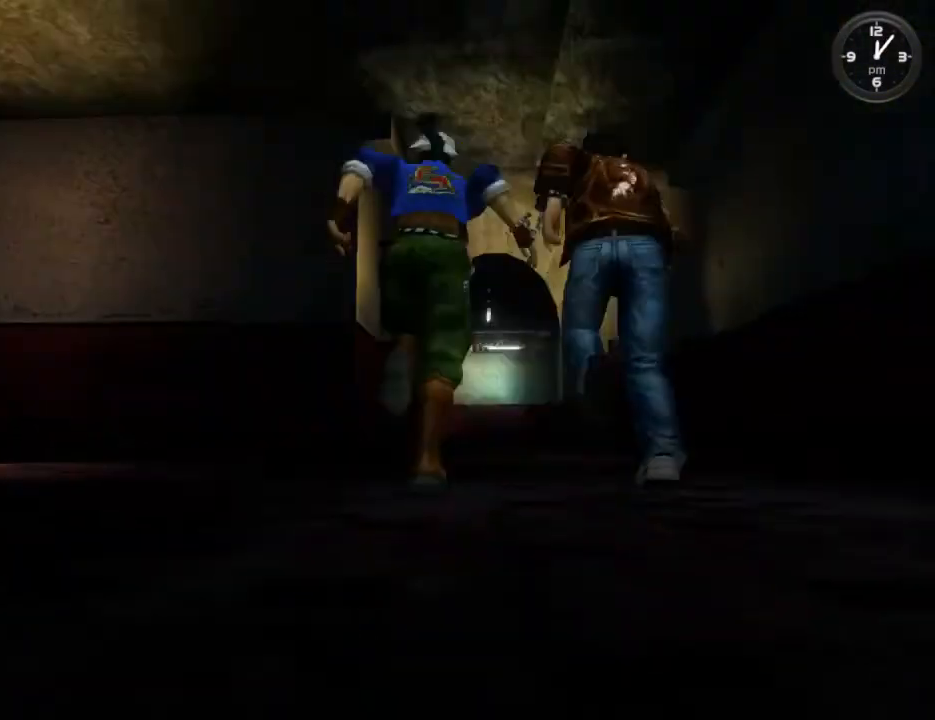
{"buttons": [], "left_stick": "center", "right_stick": "center", "events": [[133, "DPAD_LEFT", "up"], [200, "DPAD_LEFT", "down"], [300, "DPAD_LEFT", "up"], [367, "DPAD_LEFT", "down"], [467, "DPAD_LEFT", "up"]]}
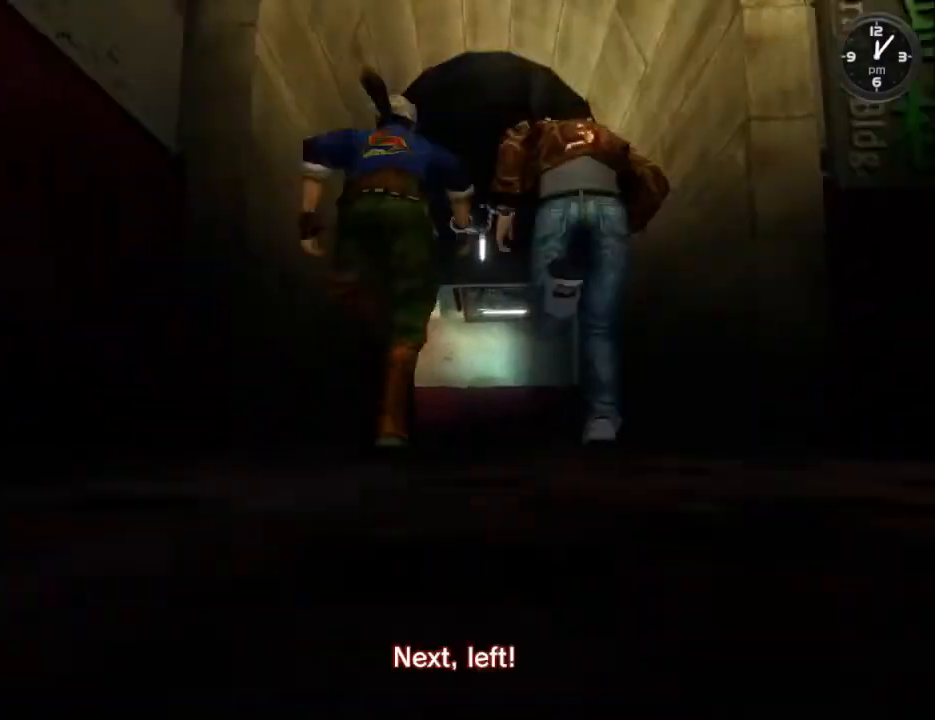
{"buttons": ["DPAD_LEFT"], "left_stick": "center", "right_stick": "center", "events": [[67, "DPAD_LEFT", "down"], [167, "DPAD_LEFT", "up"], [233, "DPAD_LEFT", "down"], [333, "DPAD_LEFT", "up"], [433, "DPAD_LEFT", "down"]]}
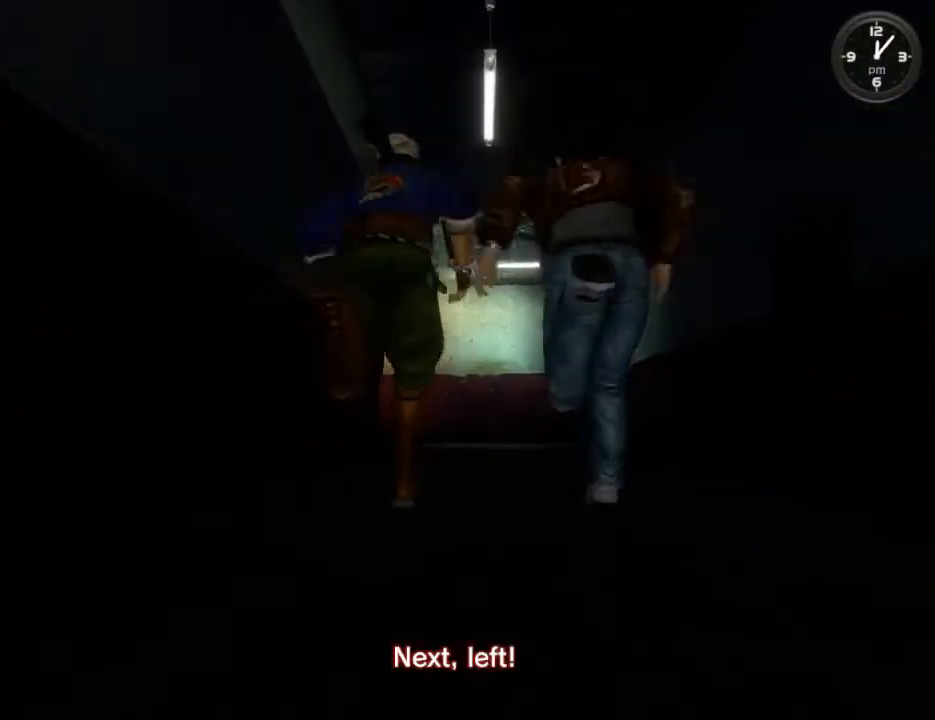
{"buttons": ["DPAD_LEFT"], "left_stick": "center", "right_stick": "center", "events": [[33, "DPAD_LEFT", "up"], [100, "DPAD_LEFT", "down"], [200, "DPAD_LEFT", "up"], [300, "DPAD_LEFT", "down"], [367, "DPAD_LEFT", "up"], [433, "DPAD_LEFT", "down"]]}